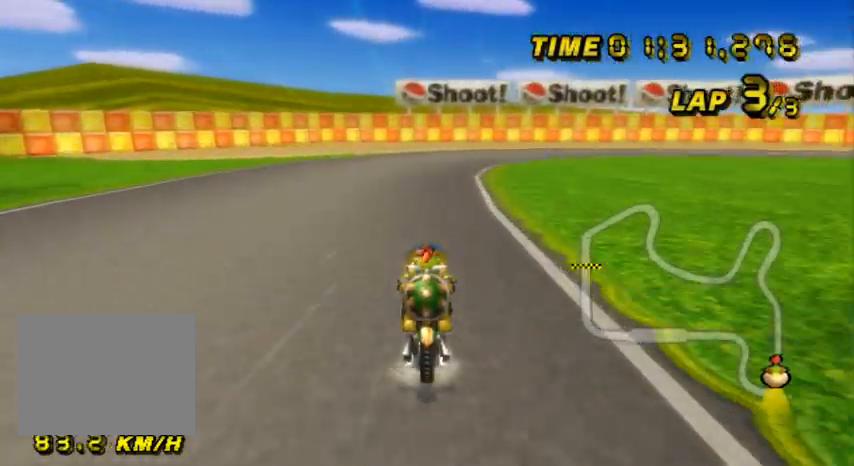
Gameplay with a controller (Nintendo layout); each line is a JSON object with the inputs held at the frame after it. "events" lists button and stick changes between this image and that frame as [ms after this image, input, new state], when the widget could be followed in between. Not read: B C_DOWN C_LEFT C_RIGHT C_UP L3 R3 Z.
{"buttons": ["A", "R1"], "left_stick": "up-left", "events": [[134, "R1", "down"], [134, "left_stick", "up-right"], [334, "left_stick", "up-left"]]}
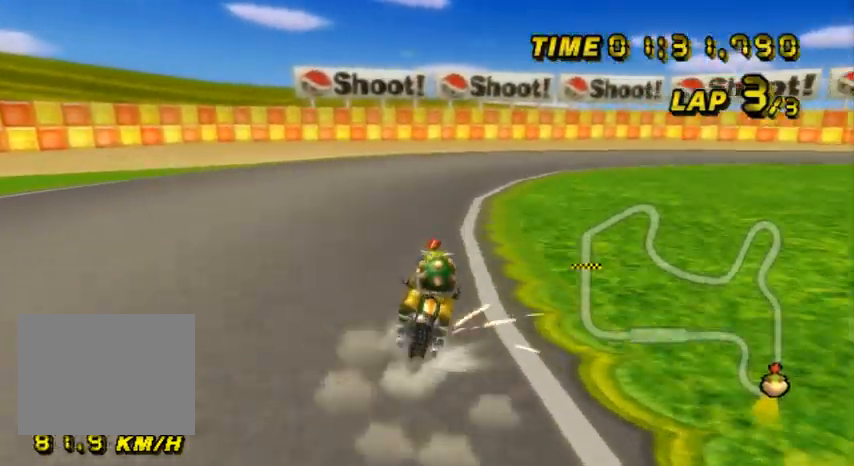
{"buttons": ["A", "R1"], "left_stick": "right", "events": [[67, "left_stick", "up-right"], [300, "left_stick", "right"]]}
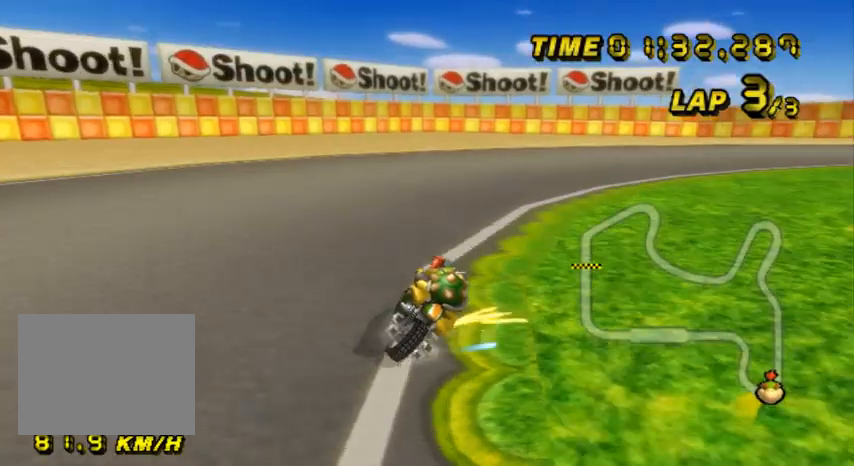
{"buttons": ["A", "R1"], "left_stick": "right", "events": []}
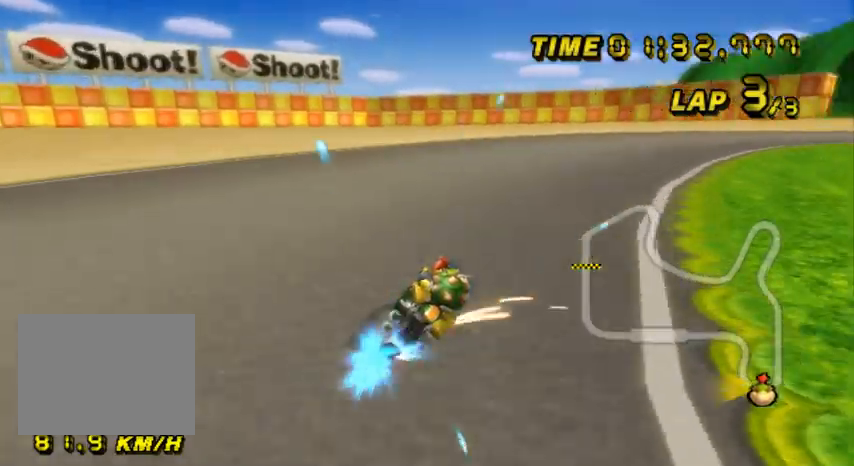
{"buttons": ["A", "R1"], "left_stick": "right", "events": [[100, "R1", "up"], [133, "R1", "down"]]}
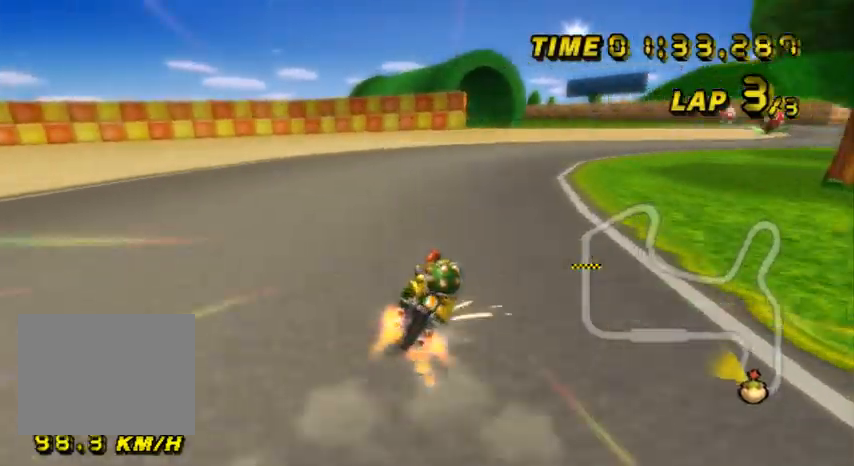
{"buttons": ["A", "R1"], "left_stick": "up-left", "events": [[67, "left_stick", "up-right"], [334, "left_stick", "up-left"]]}
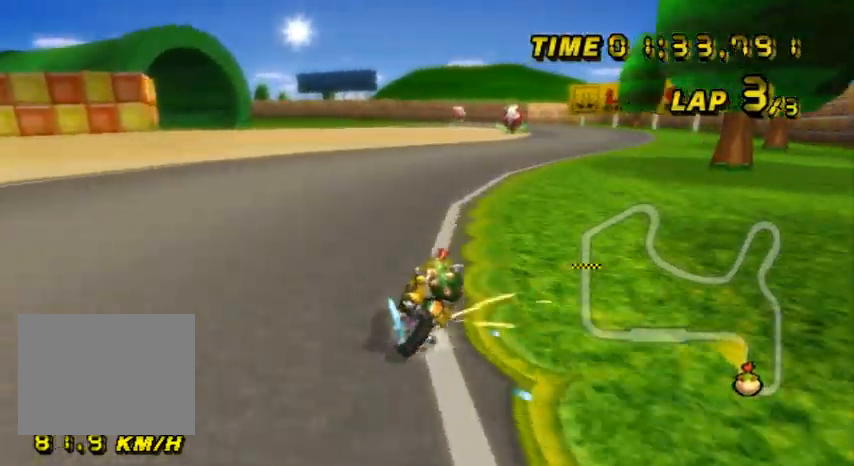
{"buttons": ["A", "R1"], "left_stick": "up-right", "events": [[467, "left_stick", "up-right"]]}
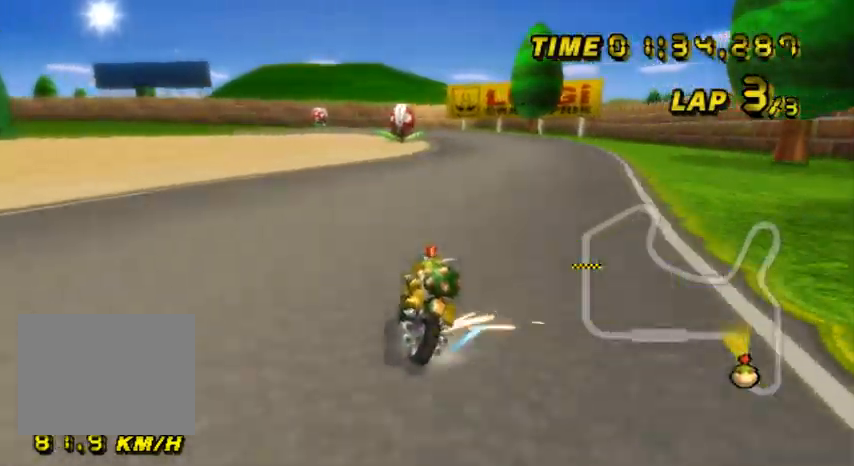
{"buttons": ["A"], "left_stick": "center", "events": [[34, "left_stick", "up-left"], [401, "R1", "up"], [401, "left_stick", "center"]]}
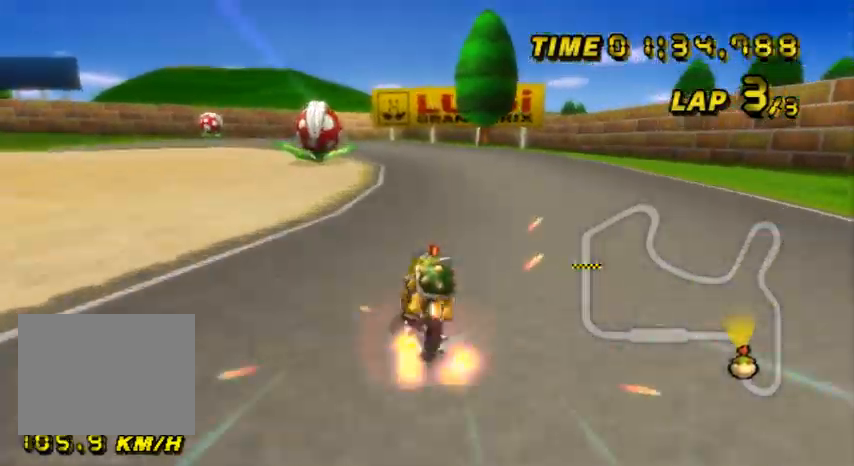
{"buttons": ["A", "R1"], "left_stick": "up-left", "events": [[167, "left_stick", "left"], [200, "R1", "down"], [267, "left_stick", "up-left"]]}
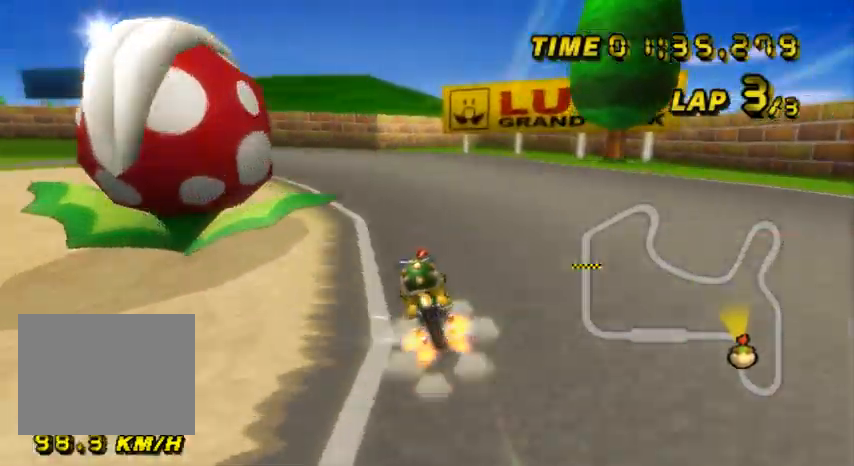
{"buttons": ["A", "R1"], "left_stick": "up-left", "events": []}
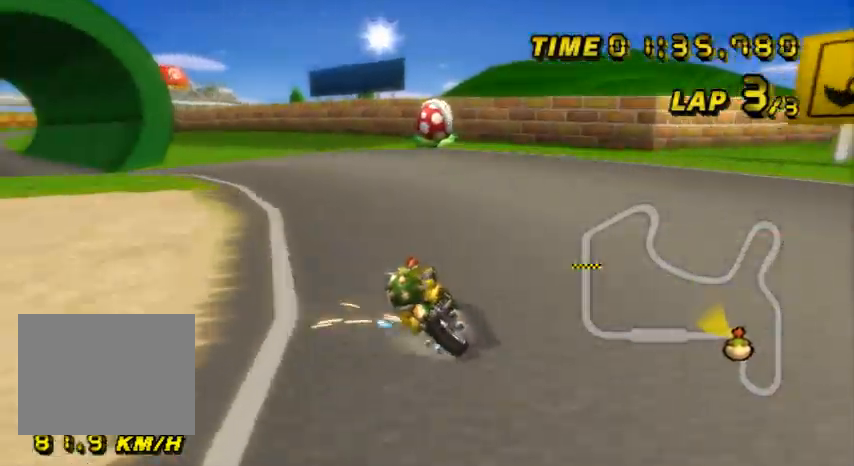
{"buttons": ["A", "R1"], "left_stick": "right", "events": [[334, "left_stick", "right"]]}
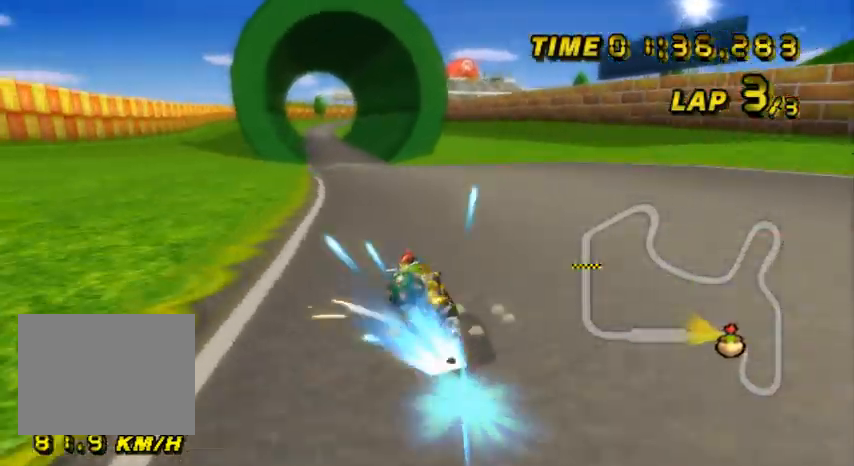
{"buttons": ["A"], "left_stick": "center", "events": [[301, "R1", "up"], [334, "left_stick", "center"]]}
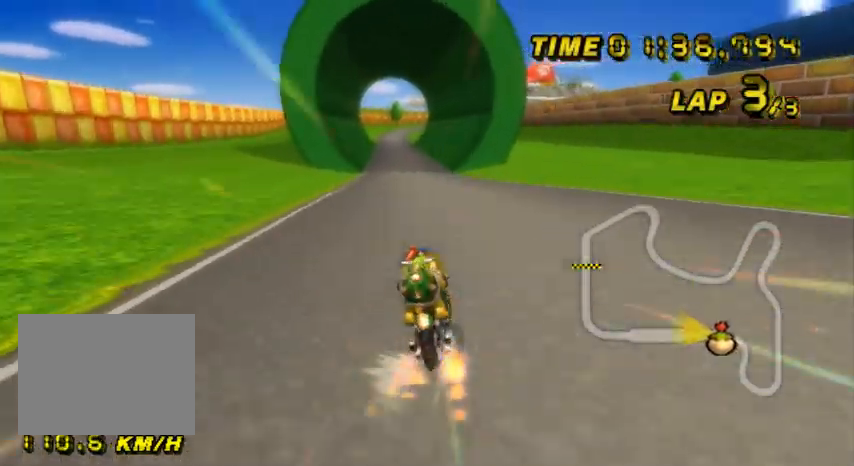
{"buttons": ["A"], "left_stick": "center", "events": []}
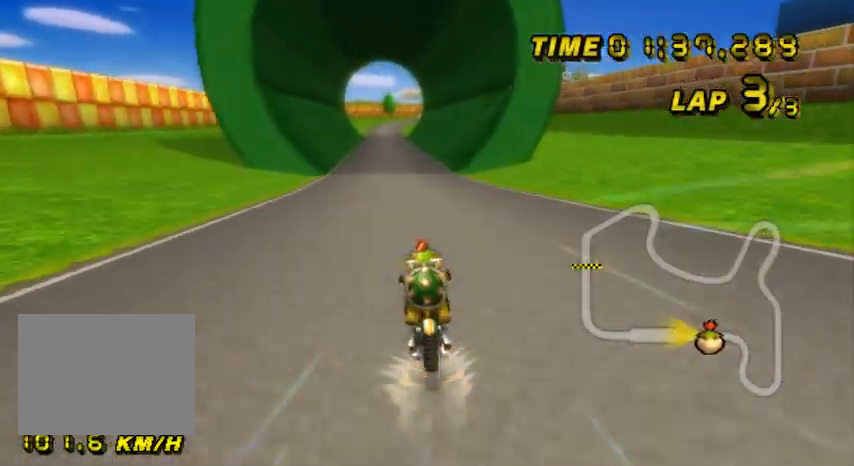
{"buttons": ["A"], "left_stick": "center", "events": [[434, "DPAD_UP", "down"], [468, "DPAD_UP", "up"]]}
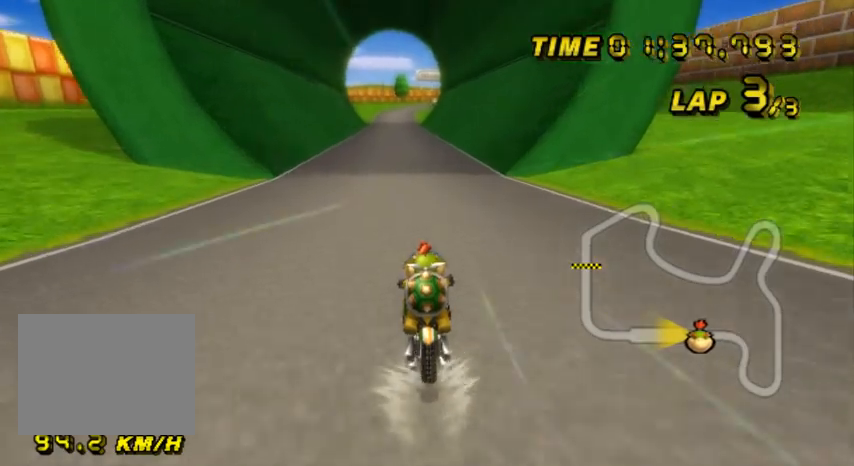
{"buttons": ["A"], "left_stick": "right", "events": [[200, "left_stick", "down-right"], [267, "left_stick", "center"], [300, "DPAD_UP", "down"], [334, "DPAD_UP", "up"], [334, "left_stick", "right"]]}
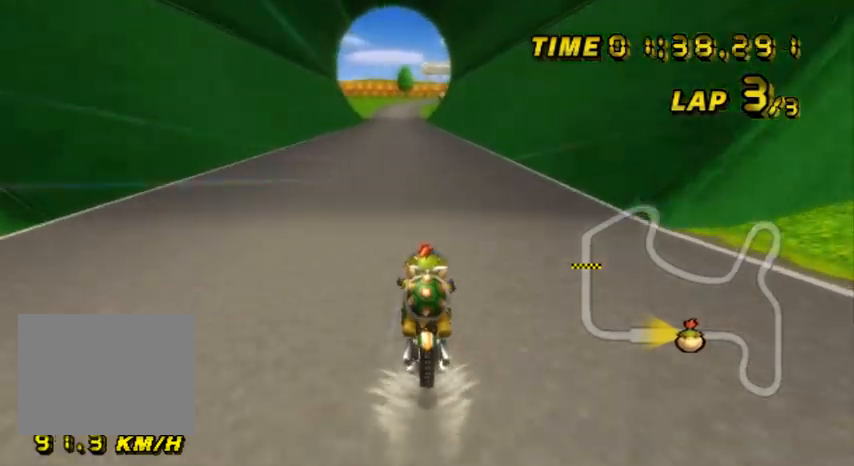
{"buttons": ["A"], "left_stick": "center", "events": [[34, "left_stick", "center"]]}
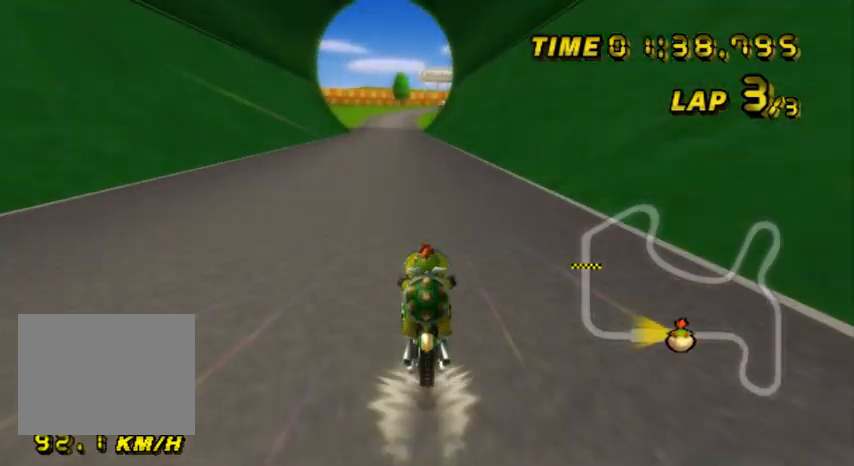
{"buttons": ["A"], "left_stick": "center", "events": [[167, "DPAD_UP", "down"], [200, "DPAD_UP", "up"], [300, "DPAD_UP", "down"], [334, "DPAD_UP", "up"], [434, "DPAD_UP", "down"], [467, "DPAD_UP", "up"]]}
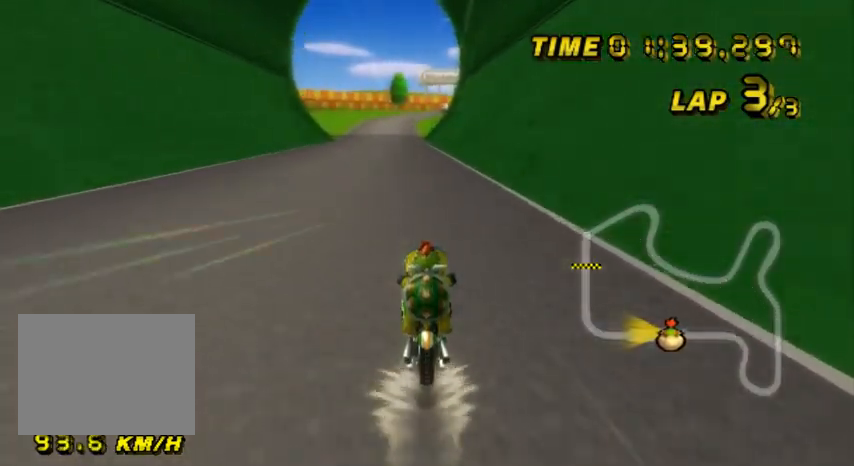
{"buttons": ["A"], "left_stick": "center", "events": [[67, "DPAD_UP", "down"], [100, "DPAD_UP", "up"], [434, "DPAD_UP", "down"], [468, "DPAD_UP", "up"]]}
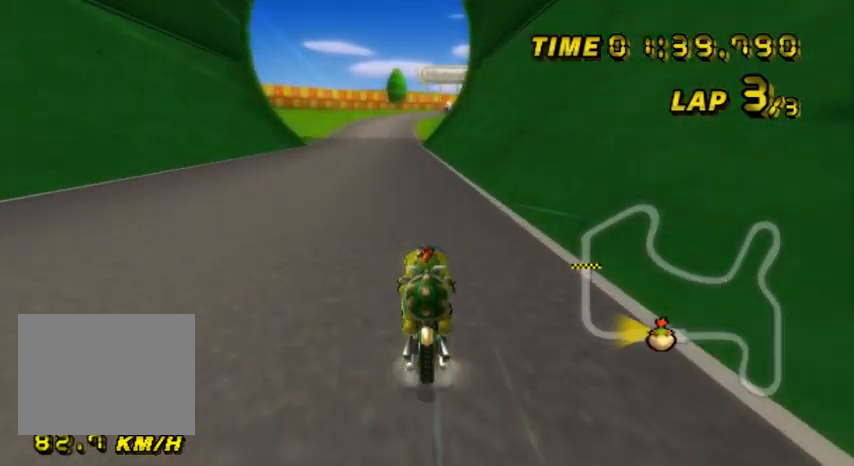
{"buttons": ["A"], "left_stick": "up-left", "events": [[200, "DPAD_LEFT", "down"], [233, "DPAD_LEFT", "up"], [500, "left_stick", "up-left"]]}
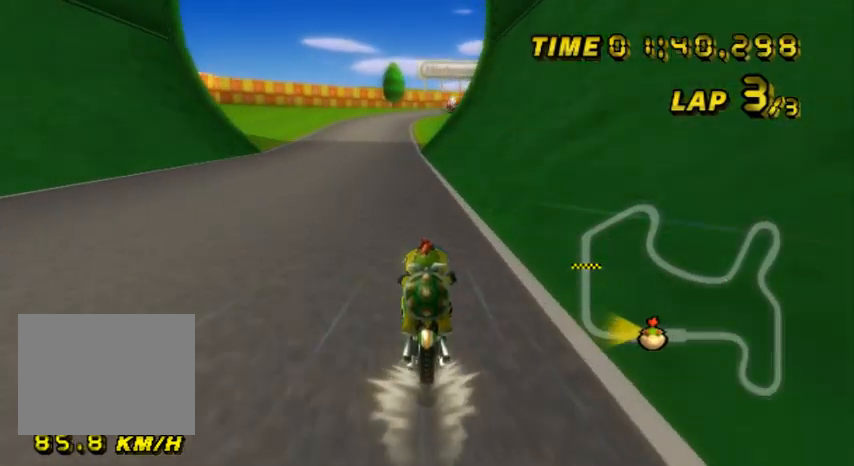
{"buttons": ["A"], "left_stick": "center", "events": [[67, "left_stick", "center"], [267, "left_stick", "left"], [367, "left_stick", "center"]]}
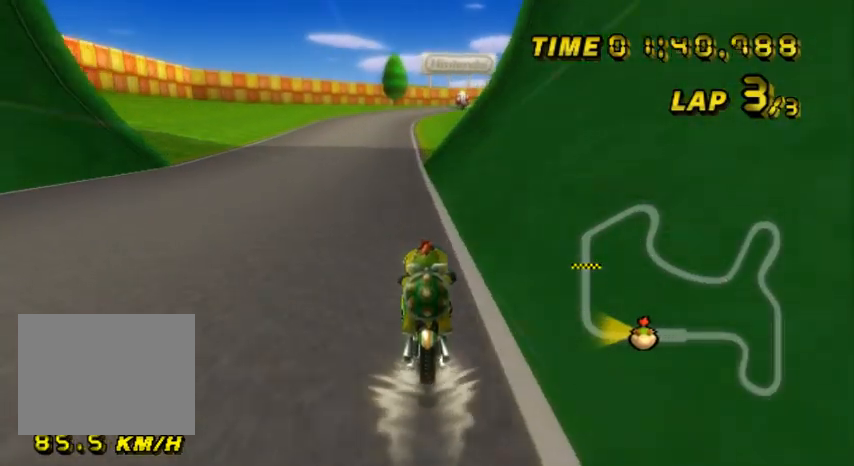
{"buttons": ["A", "R1"], "left_stick": "center", "events": [[67, "left_stick", "right"], [200, "left_stick", "center"], [434, "R1", "down"]]}
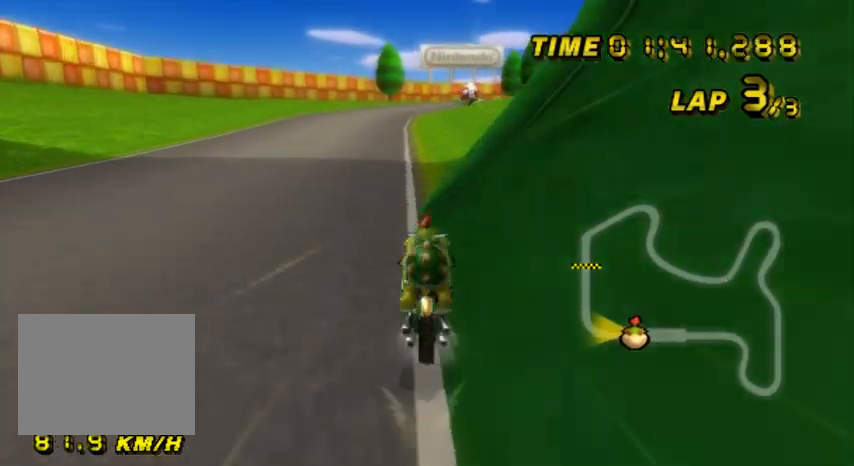
{"buttons": ["A", "DPAD_LEFT"], "left_stick": "center", "events": [[134, "R1", "up"], [167, "left_stick", "up-left"], [234, "left_stick", "center"], [301, "DPAD_LEFT", "down"], [334, "DPAD_LEFT", "up"], [501, "DPAD_LEFT", "down"]]}
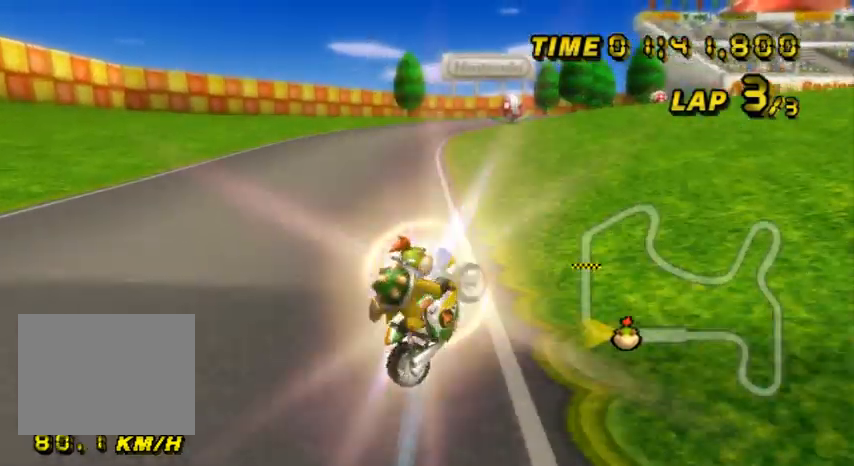
{"buttons": ["A"], "left_stick": "center", "events": [[33, "DPAD_LEFT", "up"], [67, "DPAD_UP", "down"], [100, "DPAD_UP", "up"], [300, "DPAD_UP", "down"], [334, "DPAD_UP", "up"]]}
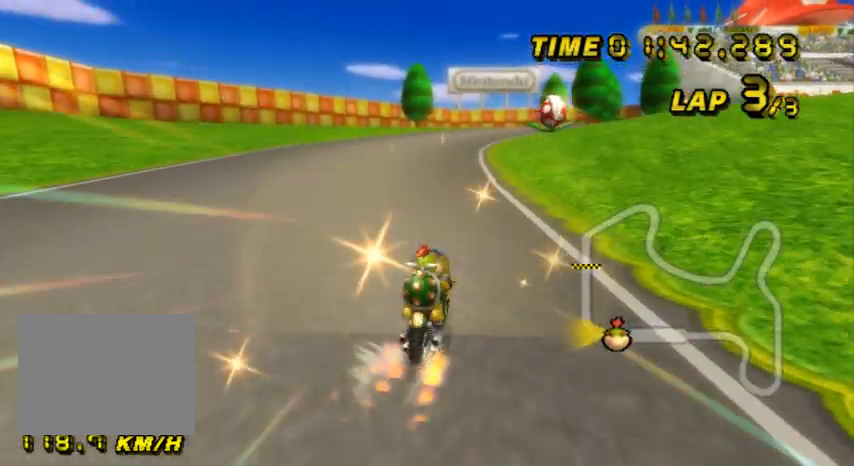
{"buttons": ["A", "R1"], "left_stick": "up-right", "events": [[34, "DPAD_UP", "down"], [67, "DPAD_UP", "up"], [234, "R1", "down"], [234, "left_stick", "up-right"]]}
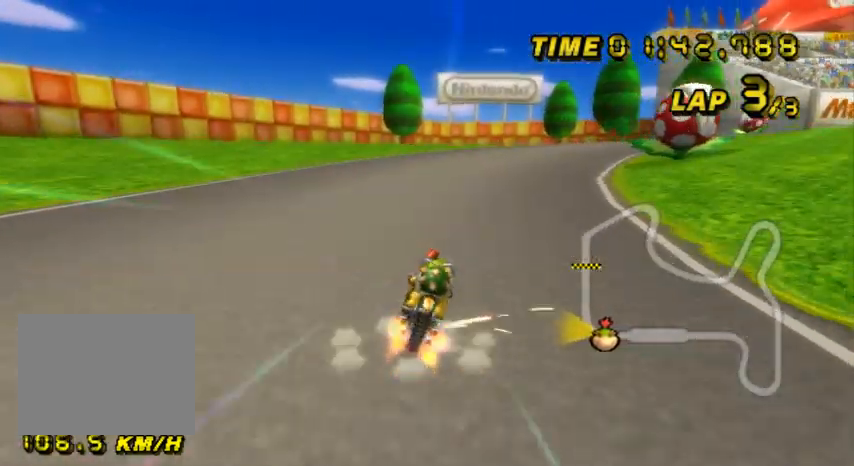
{"buttons": ["A", "R1"], "left_stick": "up-right", "events": []}
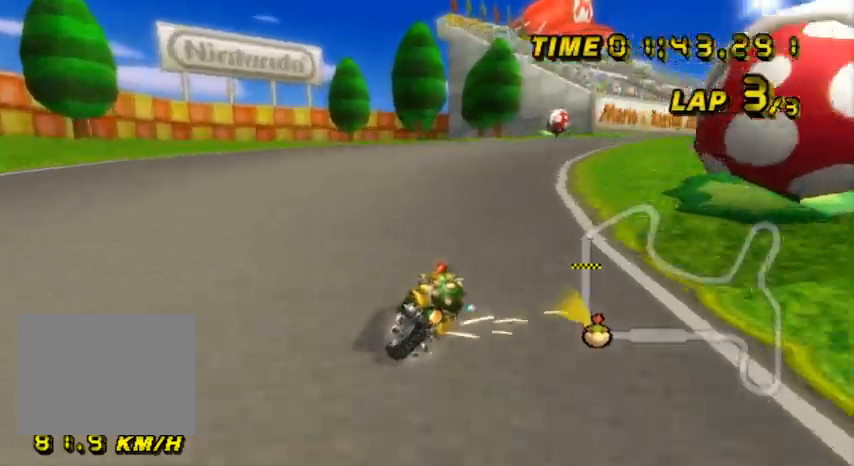
{"buttons": ["A", "R1"], "left_stick": "up-right", "events": [[101, "left_stick", "up-left"], [434, "left_stick", "up-right"]]}
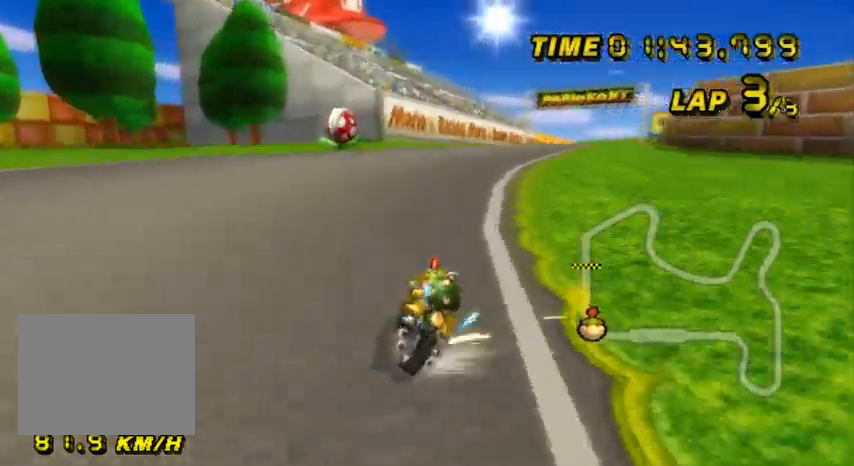
{"buttons": ["A"], "left_stick": "center", "events": [[233, "R1", "up"], [267, "left_stick", "center"], [334, "DPAD_UP", "down"], [367, "DPAD_UP", "up"]]}
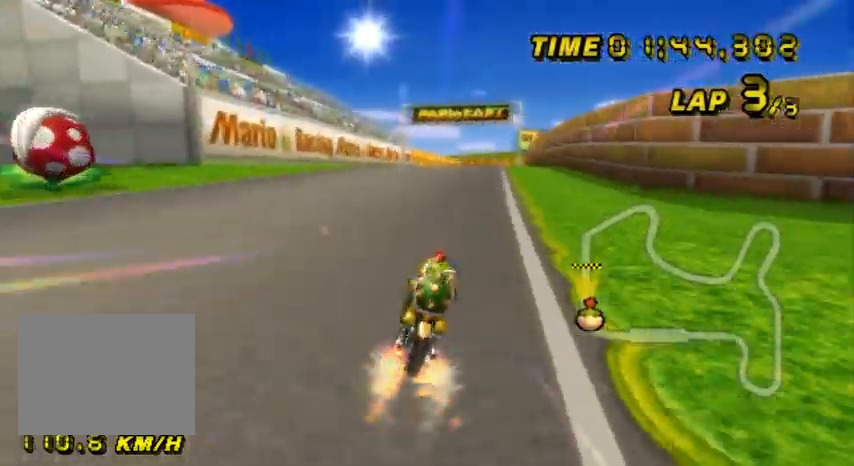
{"buttons": ["A"], "left_stick": "left", "events": [[434, "left_stick", "left"]]}
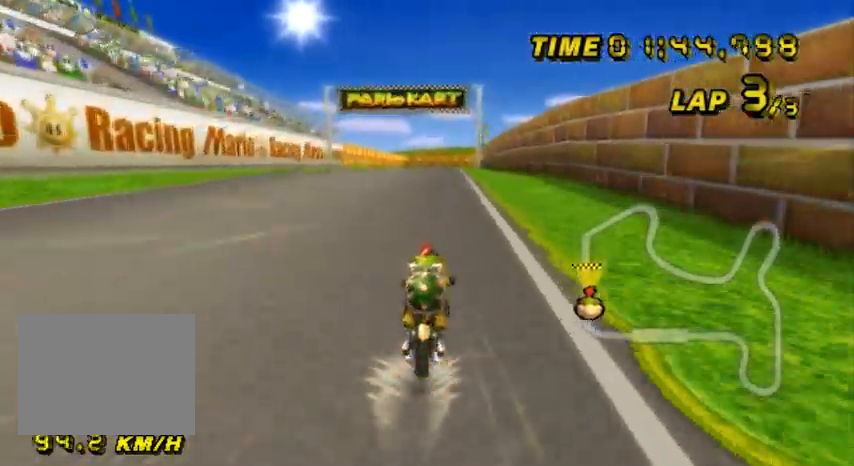
{"buttons": ["A"], "left_stick": "center", "events": [[100, "left_stick", "center"], [200, "left_stick", "left"], [334, "left_stick", "center"]]}
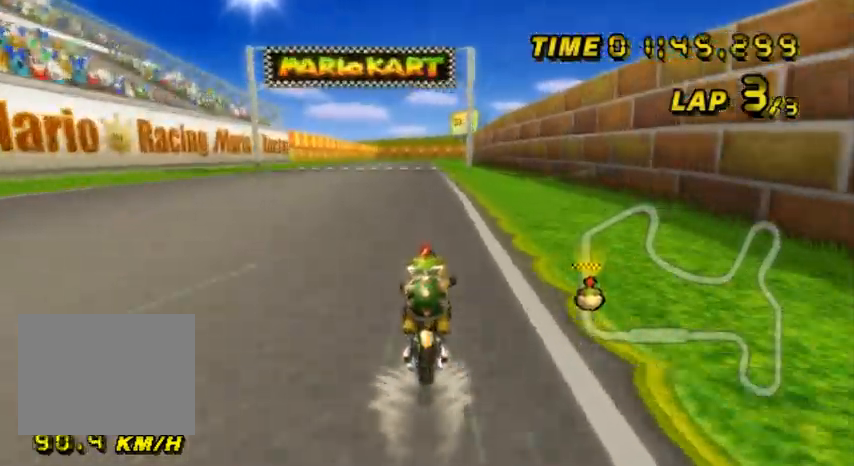
{"buttons": ["A"], "left_stick": "center", "events": [[301, "DPAD_UP", "down"], [334, "DPAD_UP", "up"]]}
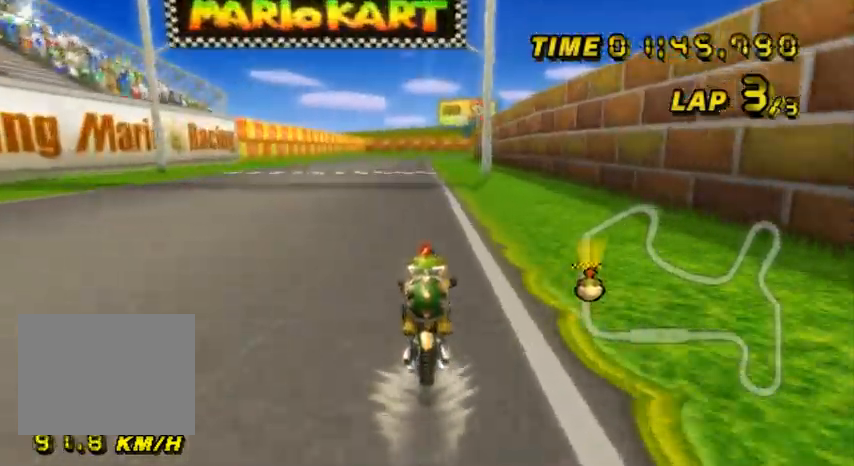
{"buttons": ["A"], "left_stick": "center", "events": [[33, "DPAD_UP", "down"], [67, "DPAD_UP", "up"], [267, "DPAD_UP", "down"], [300, "DPAD_UP", "up"], [400, "DPAD_UP", "down"], [434, "DPAD_UP", "up"]]}